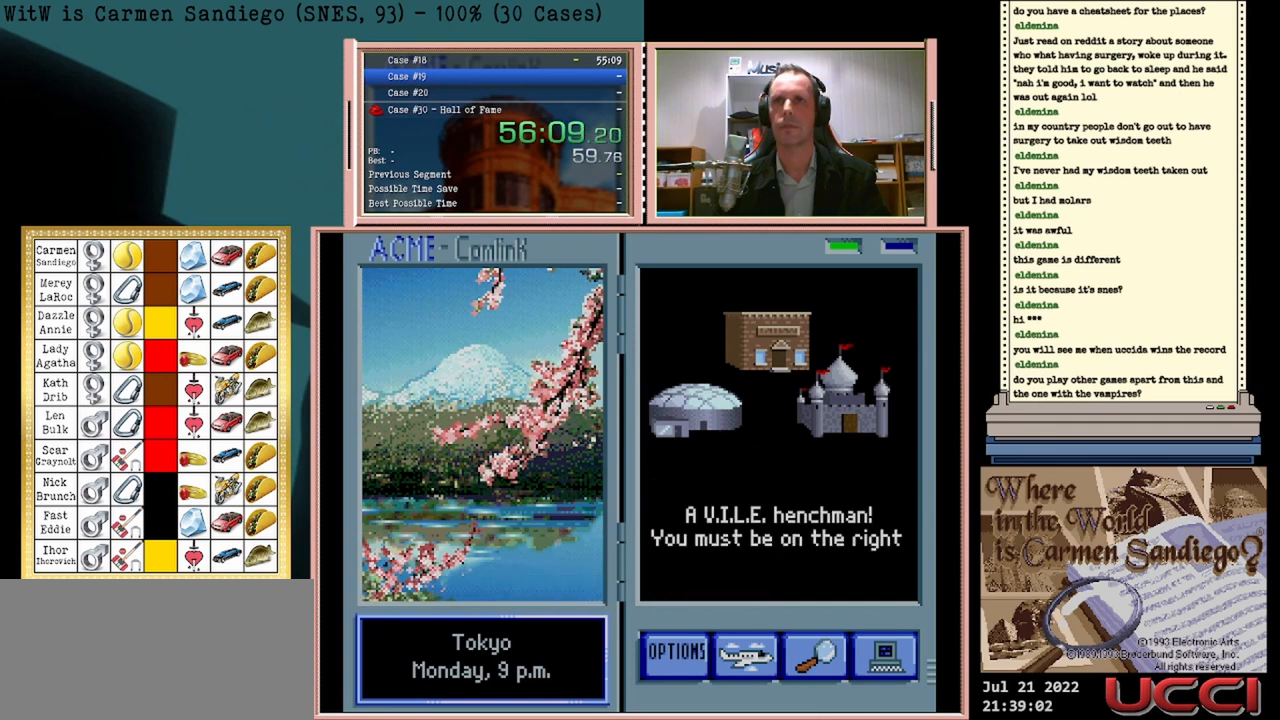
Gameplay with a controller (Nintendo layout); each line is a JSON object with the inputs held at the frame after it. "events" lists button and stick changes between this image and that frame as [ms after this image, input, new state], when the widget could be followed in between. Not read: L2 L3 R2 R3 left_stick right_stick.
{"buttons": ["A"], "events": [[417, "A", "down"]]}
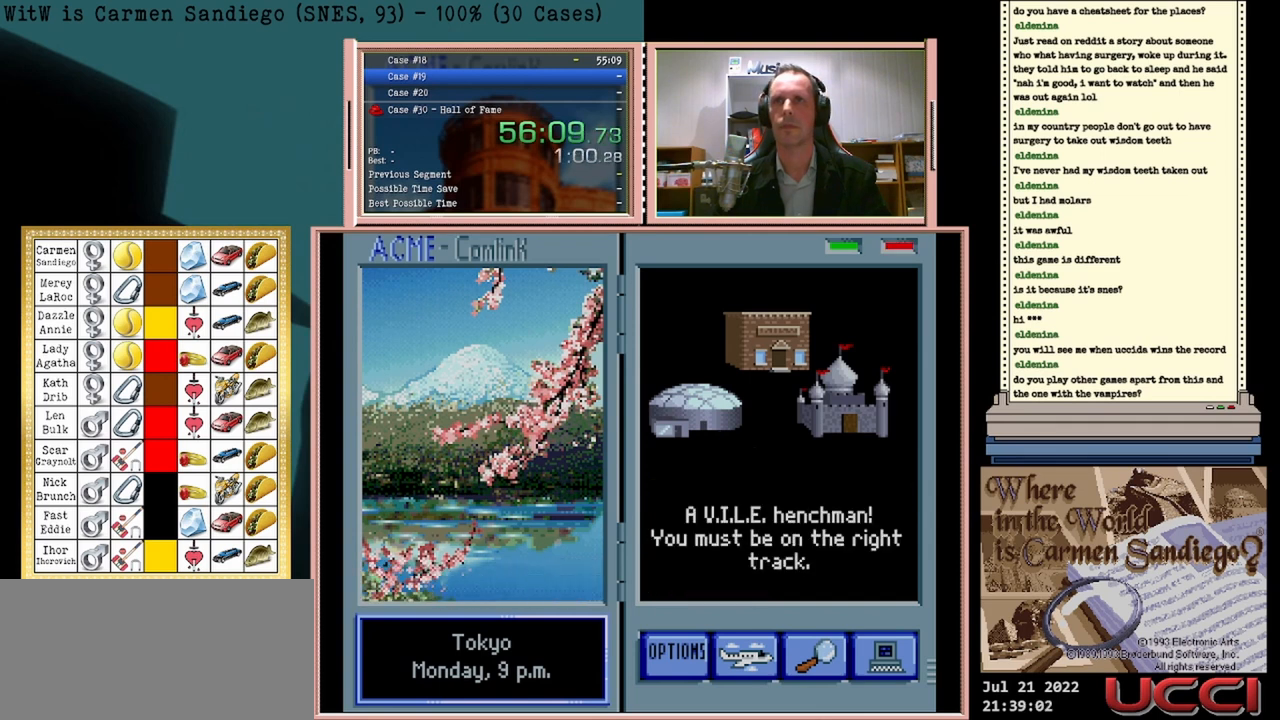
{"buttons": [], "events": [[83, "A", "up"]]}
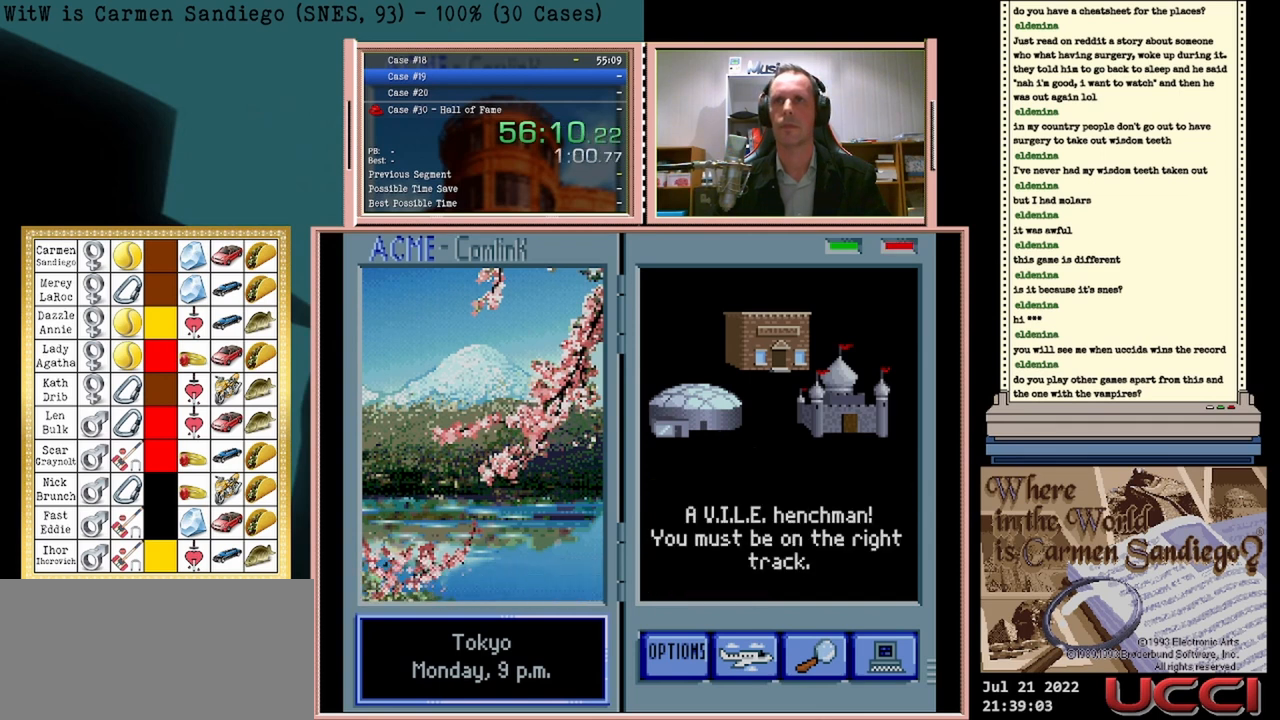
{"buttons": [], "events": [[83, "A", "down"], [208, "A", "up"]]}
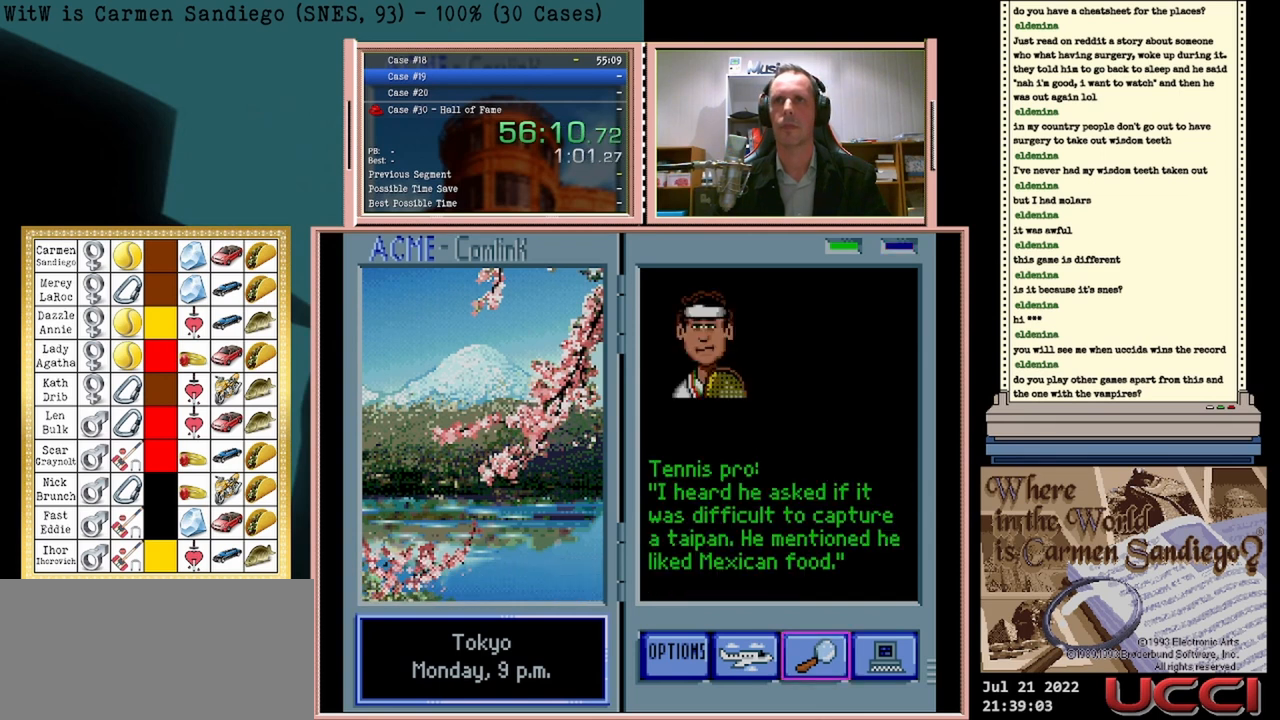
{"buttons": ["DPAD_LEFT"], "events": [[458, "DPAD_LEFT", "down"]]}
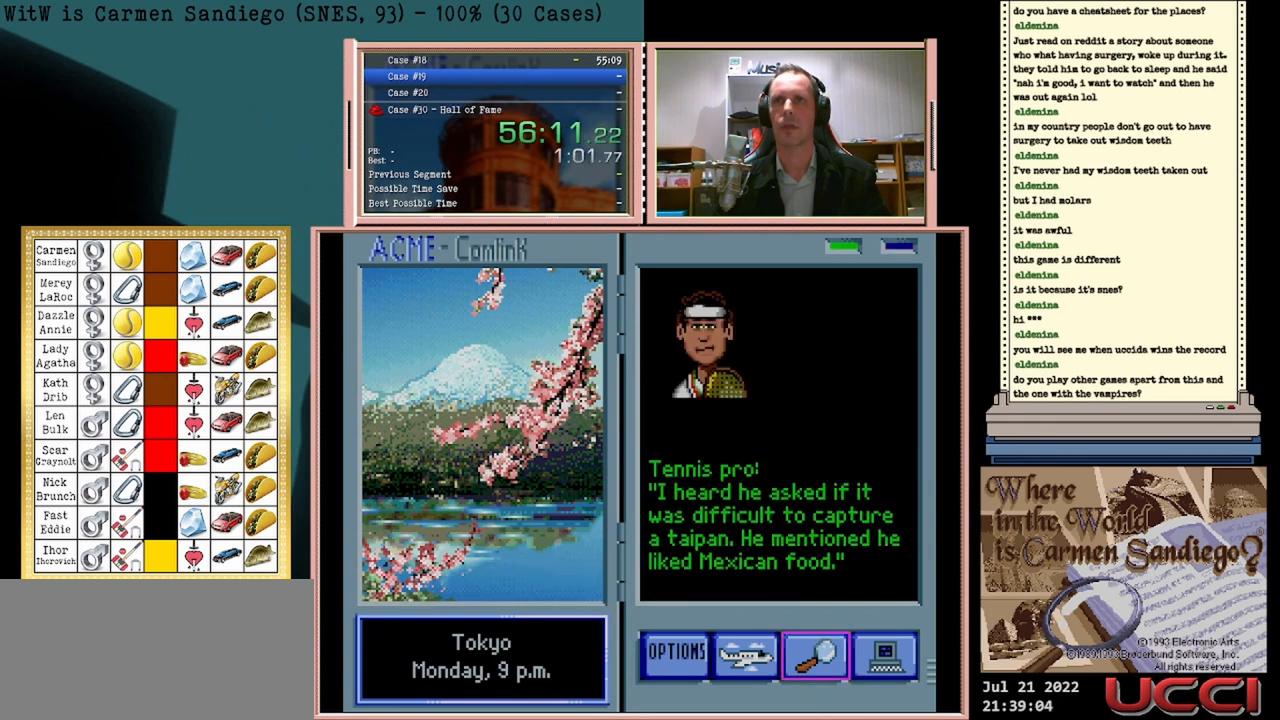
{"buttons": ["A"], "events": [[167, "DPAD_LEFT", "up"], [458, "A", "down"]]}
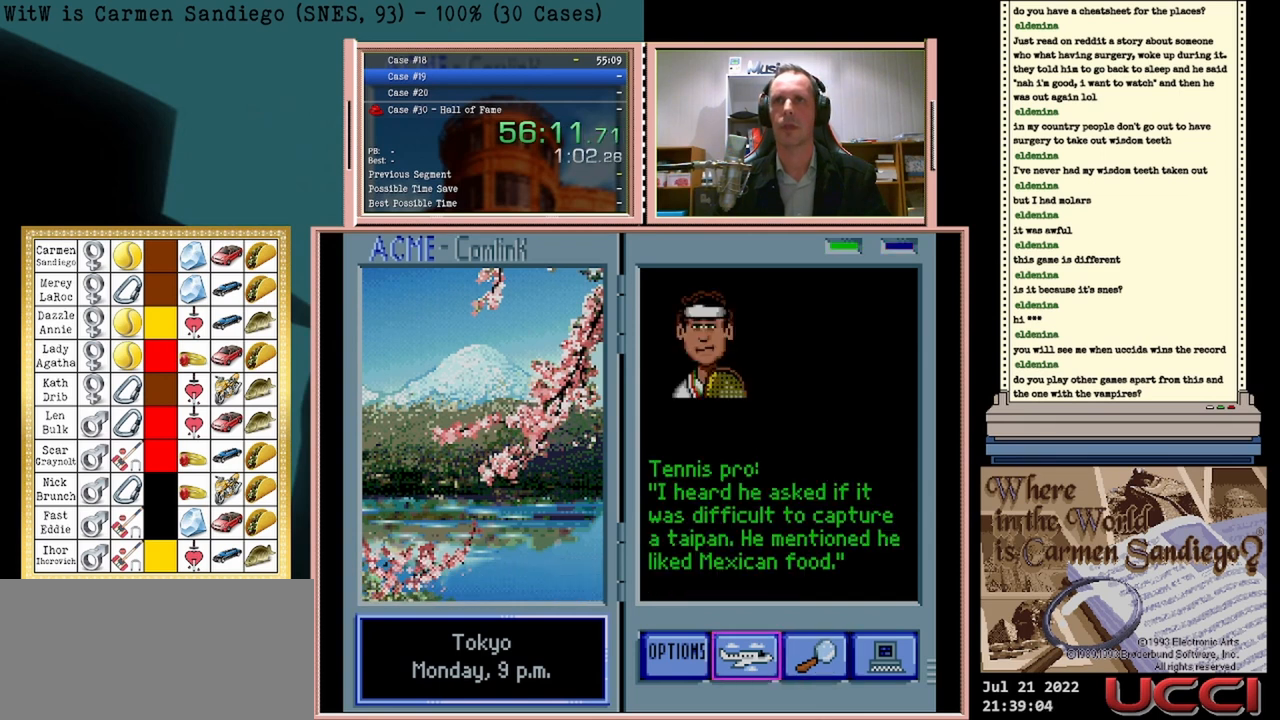
{"buttons": ["A"], "events": []}
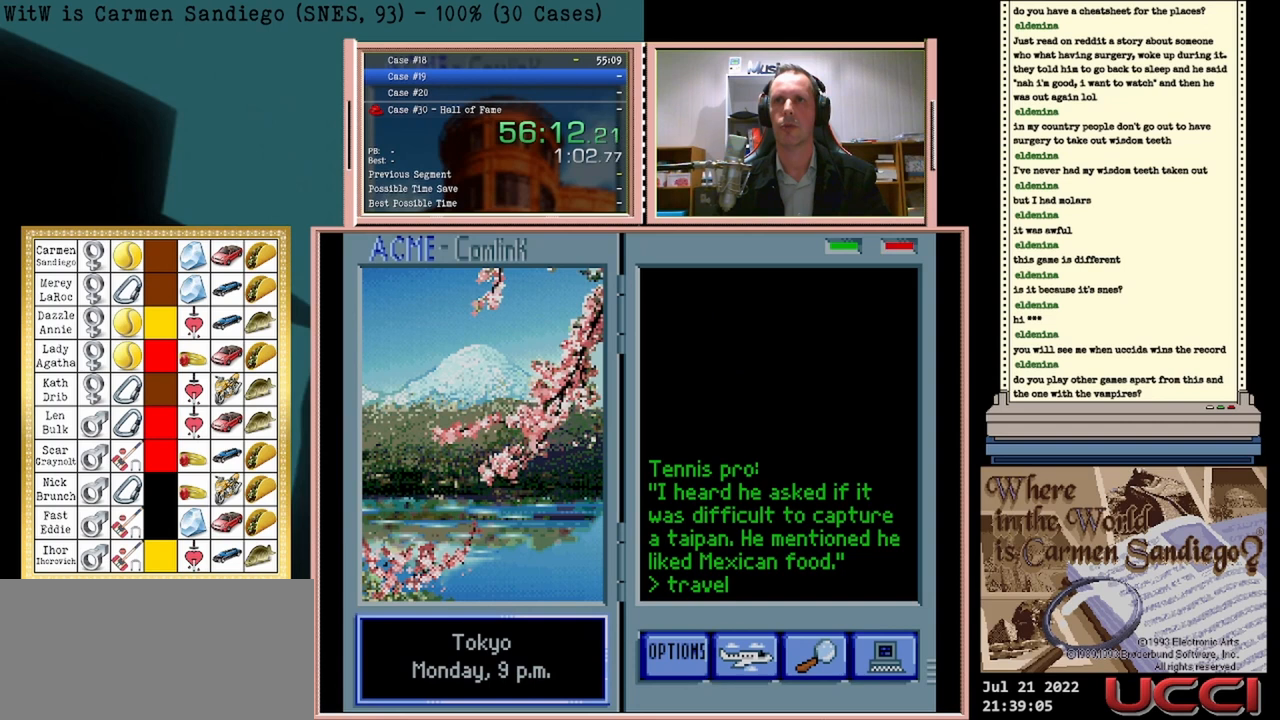
{"buttons": ["A"], "events": []}
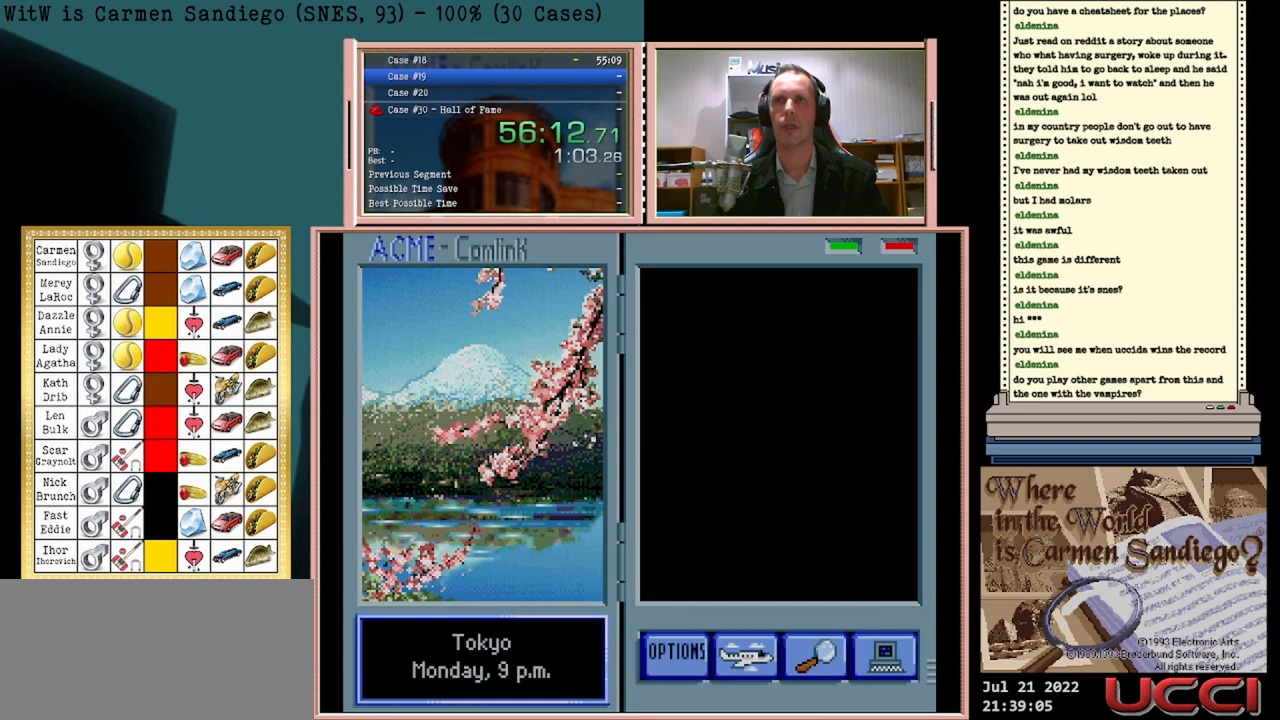
{"buttons": [], "events": [[167, "A", "up"]]}
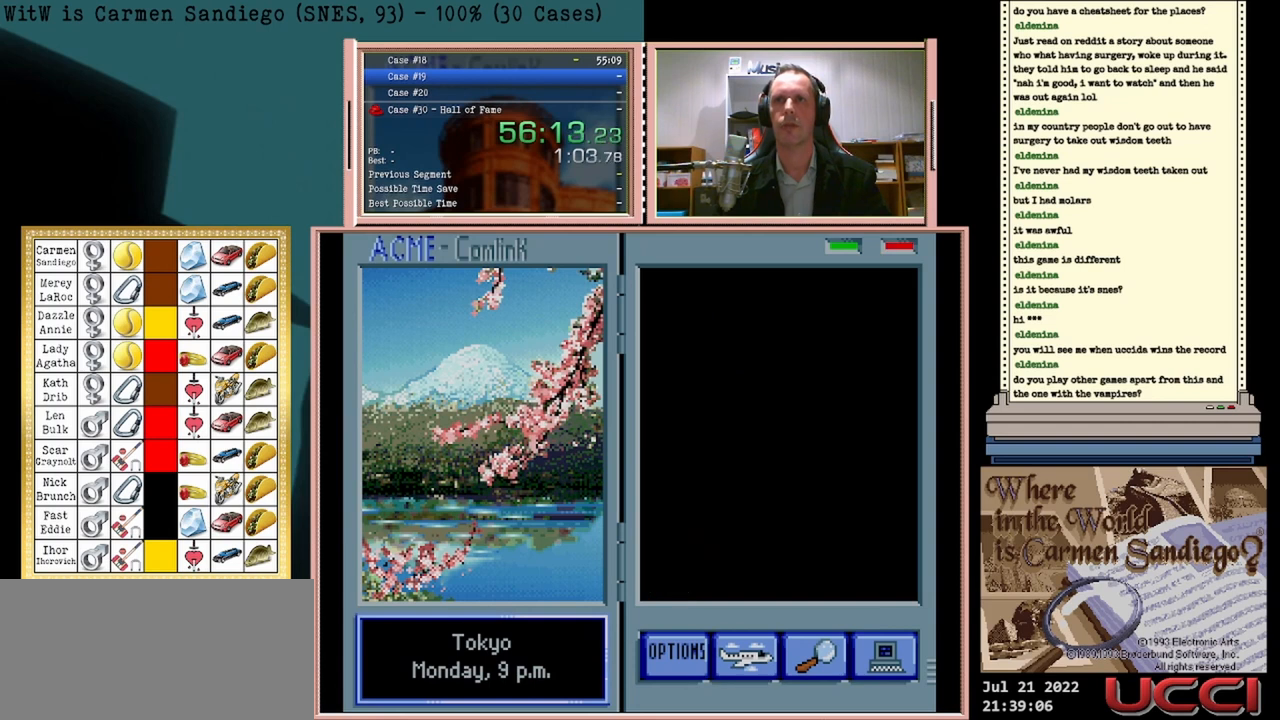
{"buttons": [], "events": []}
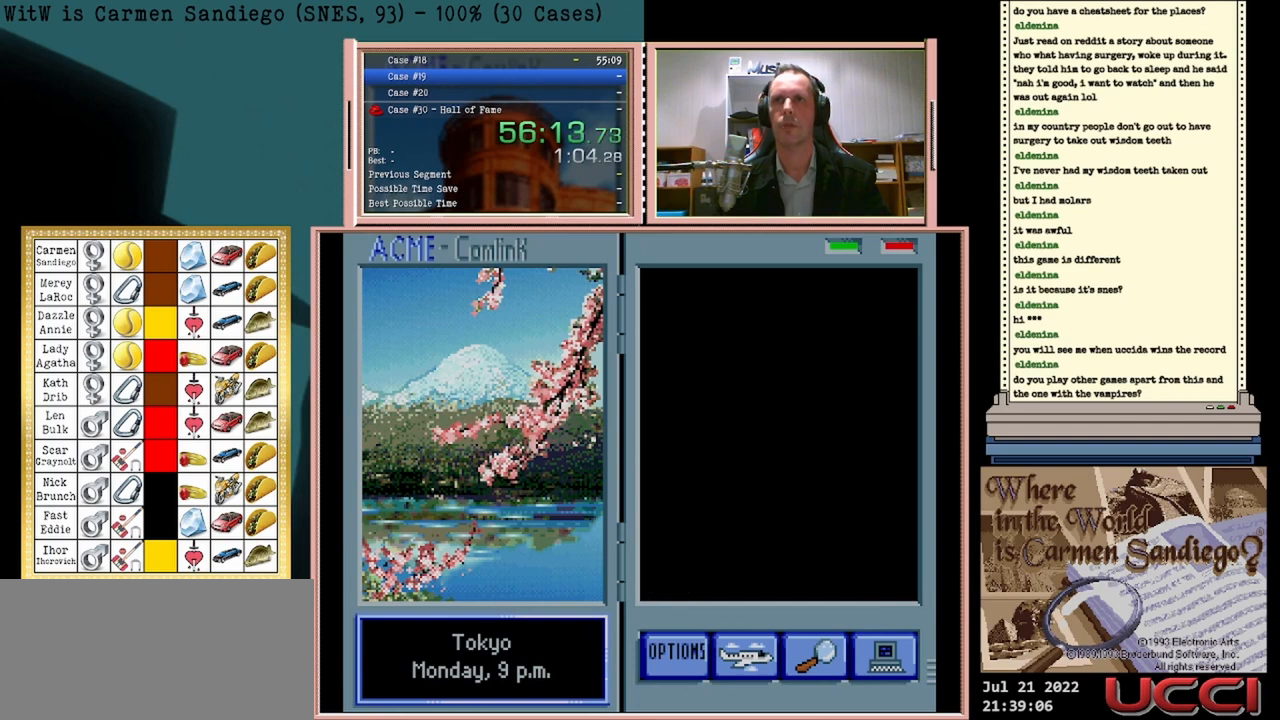
{"buttons": [], "events": []}
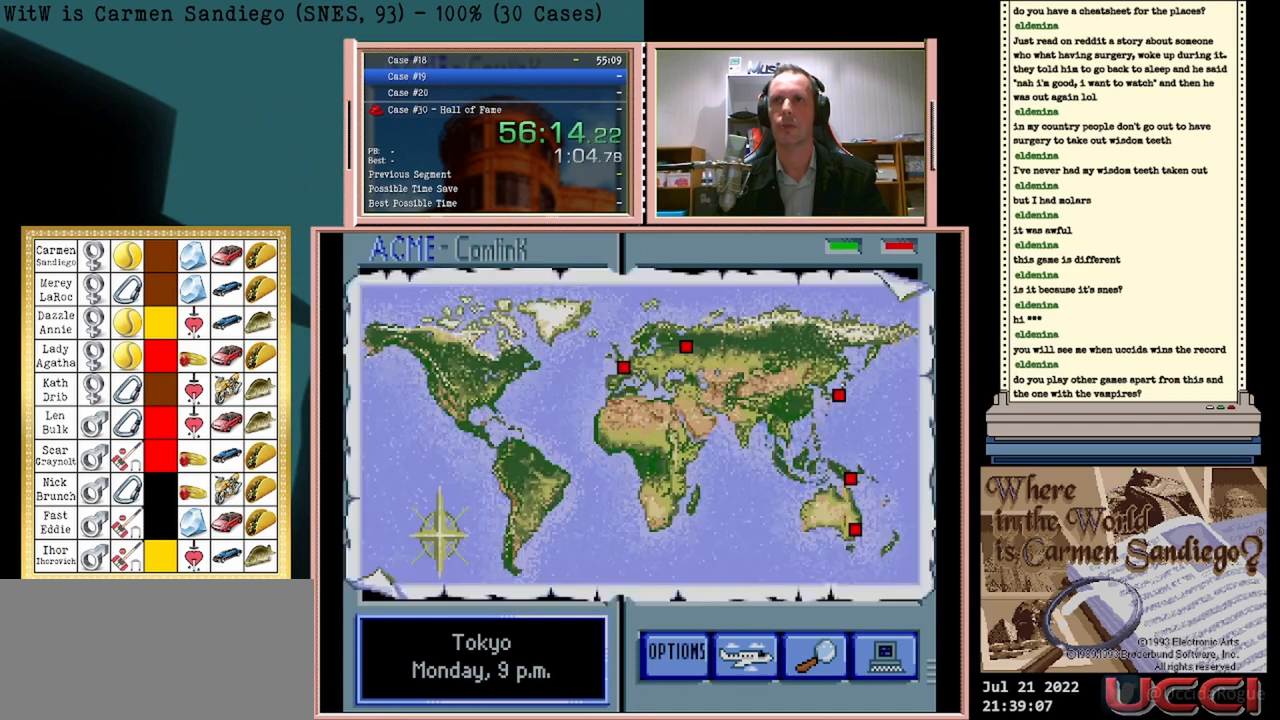
{"buttons": [], "events": []}
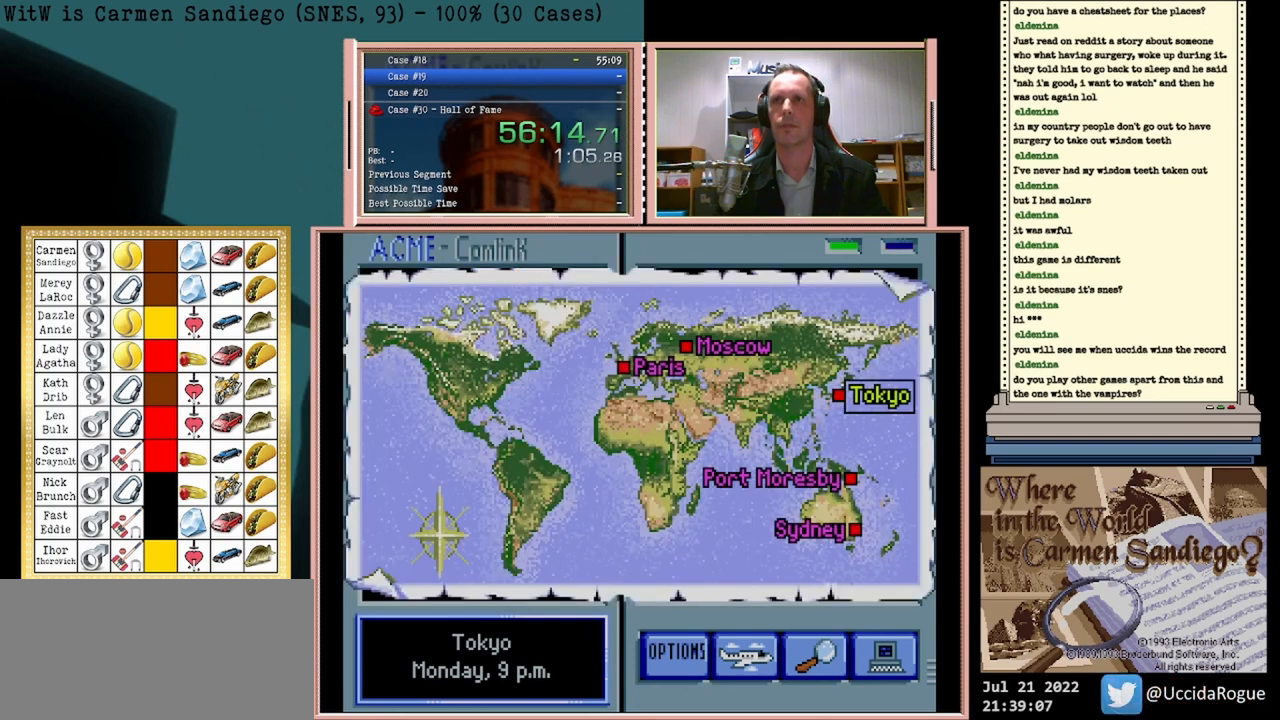
{"buttons": [], "events": []}
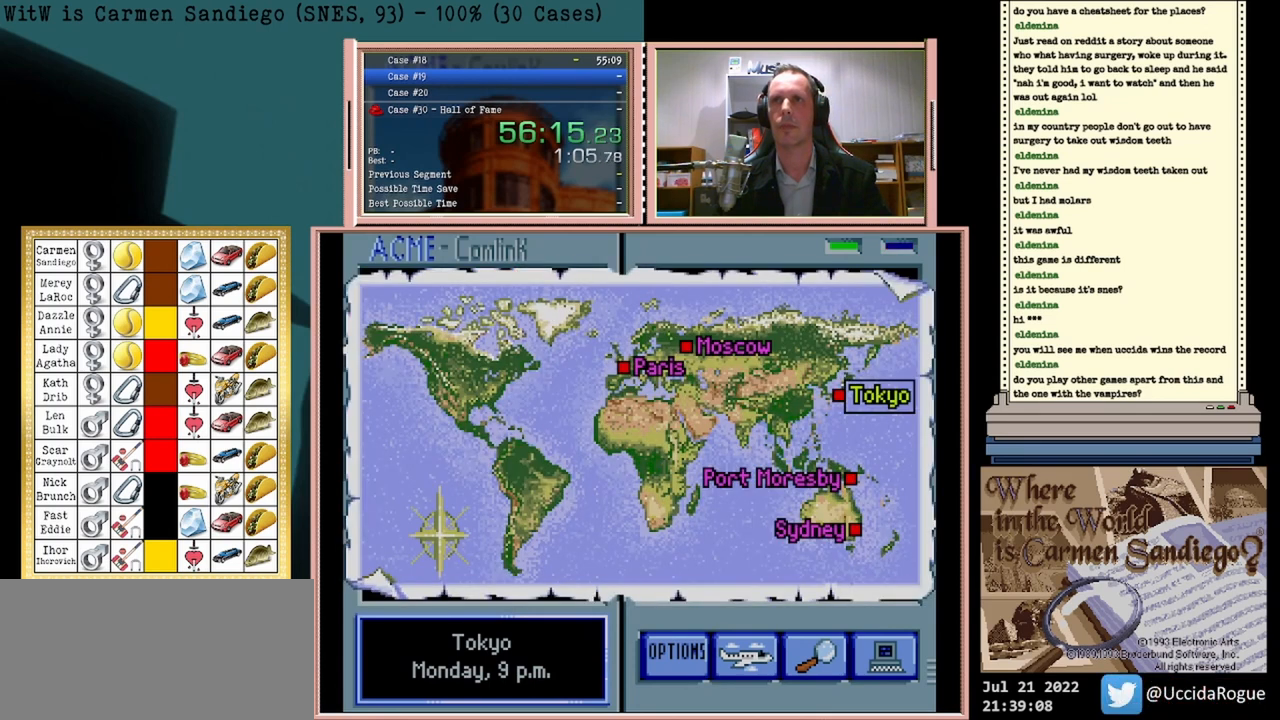
{"buttons": [], "events": [[42, "DPAD_DOWN", "down"], [208, "DPAD_DOWN", "up"]]}
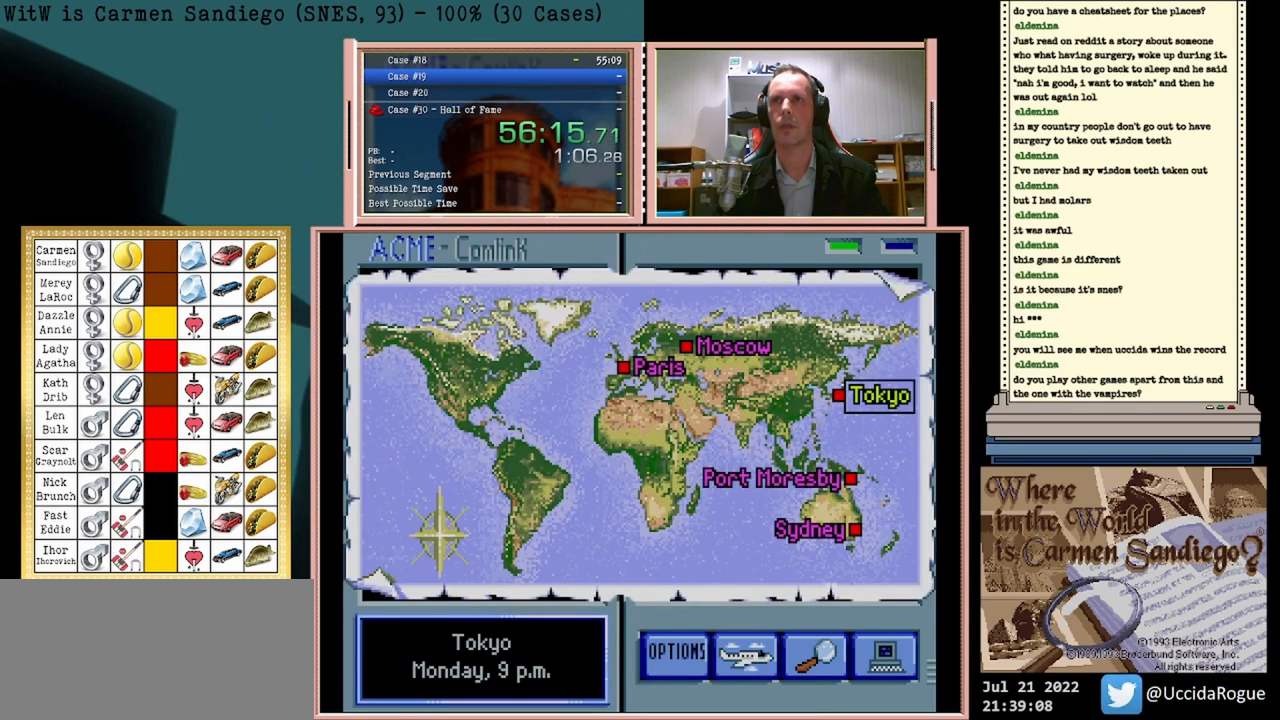
{"buttons": ["DPAD_UP"], "events": [[417, "DPAD_UP", "down"]]}
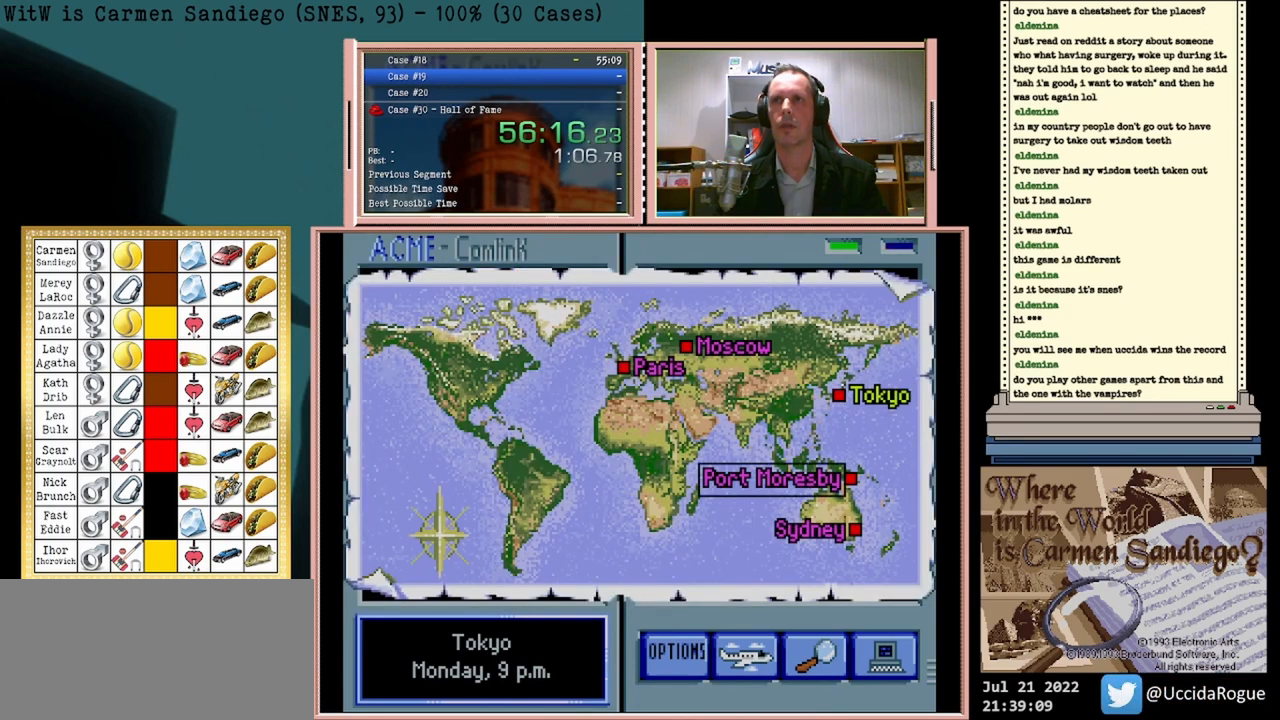
{"buttons": [], "events": [[208, "DPAD_UP", "up"]]}
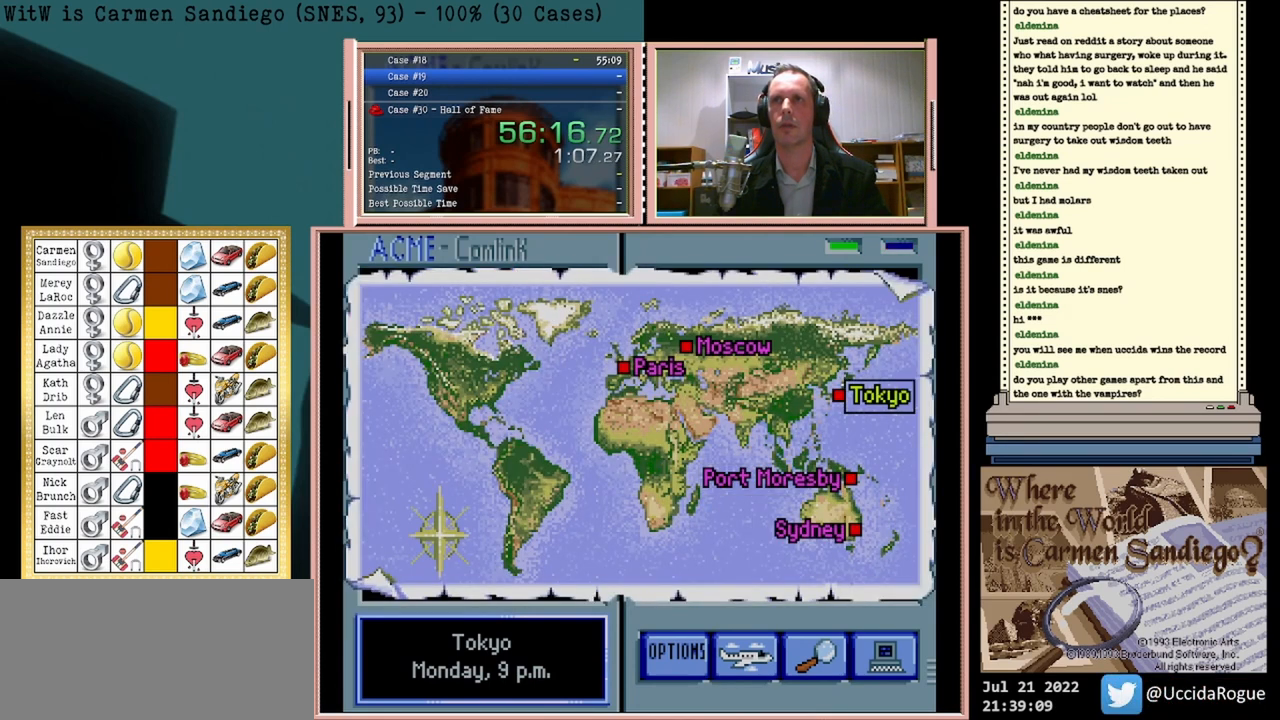
{"buttons": [], "events": [[208, "A", "down"], [417, "A", "up"]]}
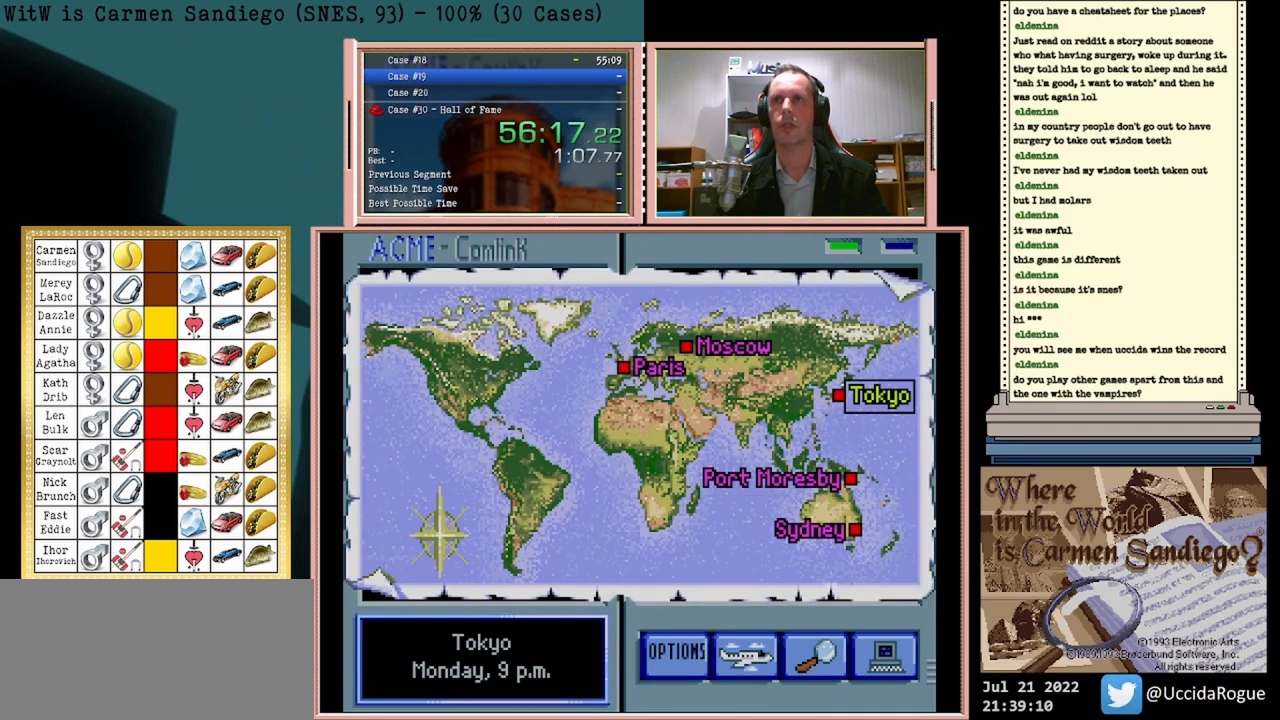
{"buttons": [], "events": [[250, "A", "down"], [458, "A", "up"]]}
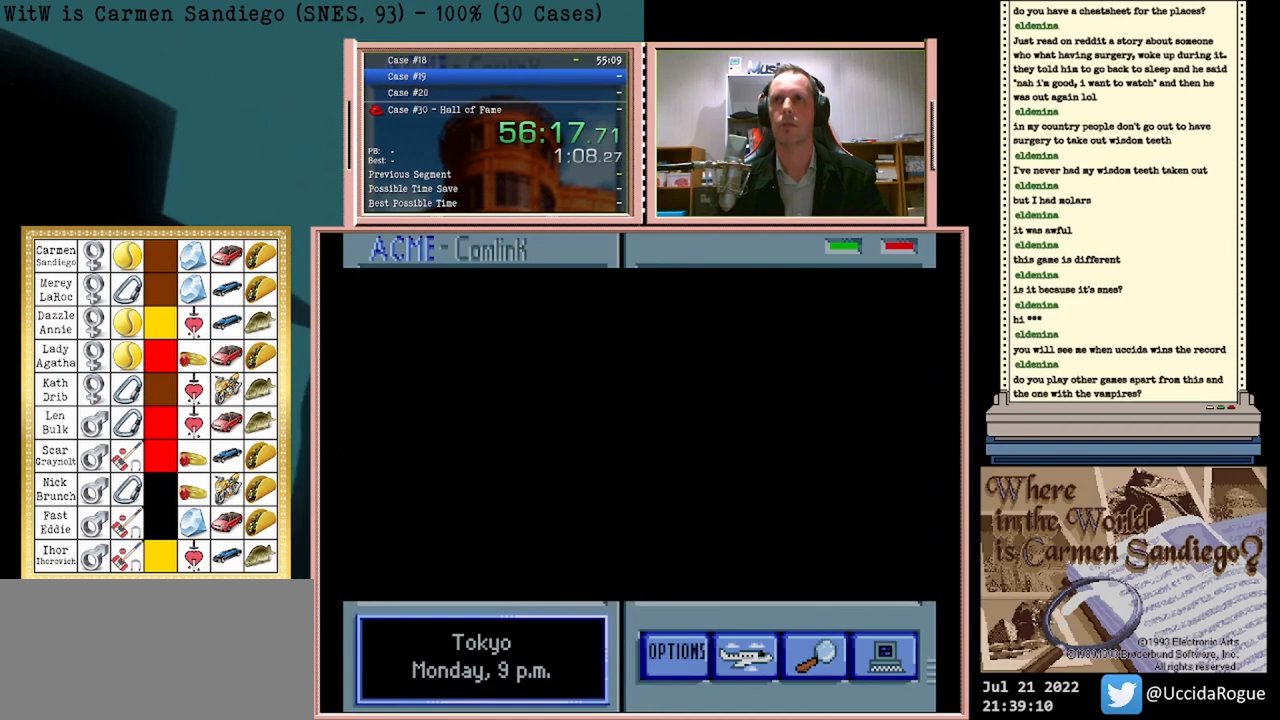
{"buttons": [], "events": []}
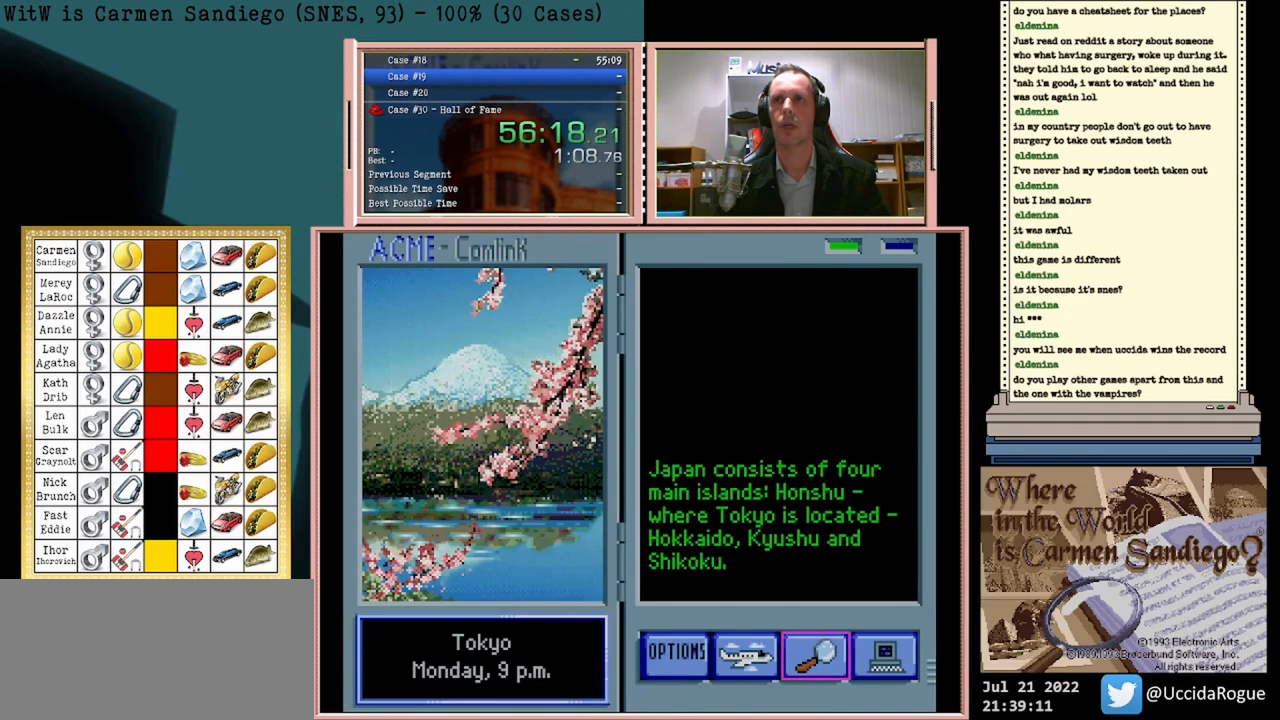
{"buttons": ["DPAD_LEFT"], "events": [[500, "DPAD_LEFT", "down"]]}
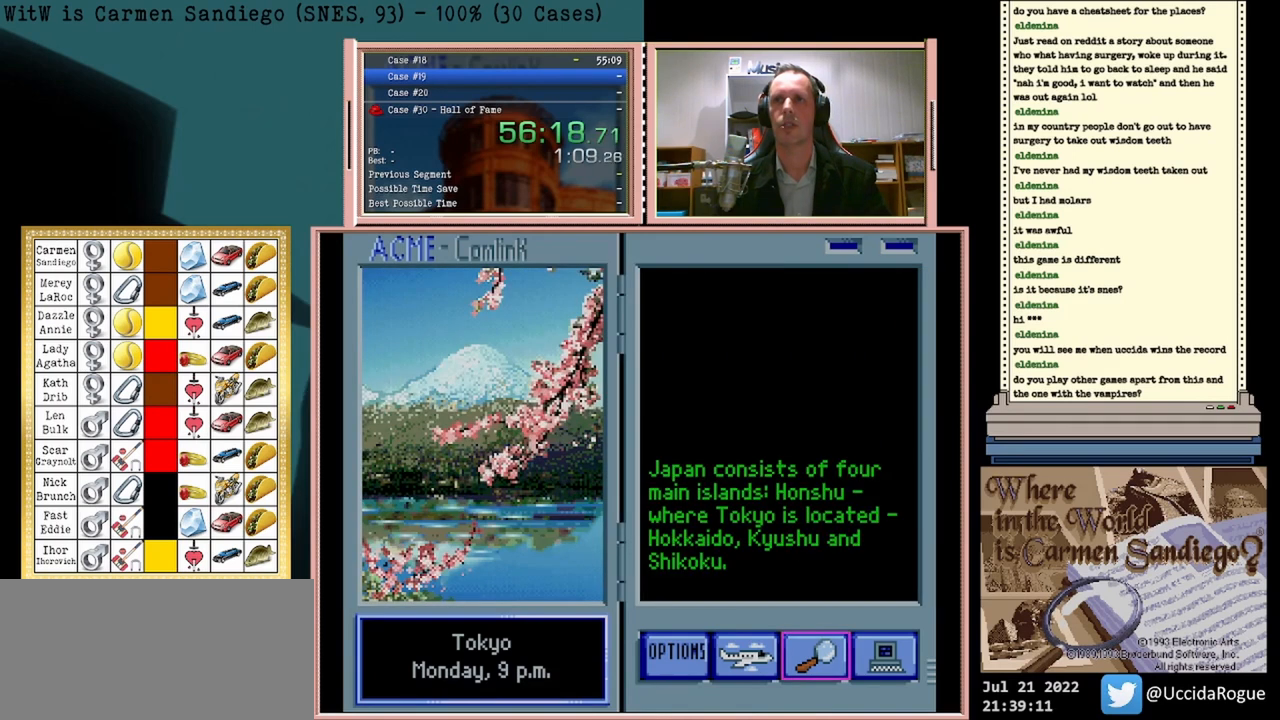
{"buttons": [], "events": [[167, "DPAD_LEFT", "up"], [333, "DPAD_RIGHT", "down"], [500, "DPAD_RIGHT", "up"]]}
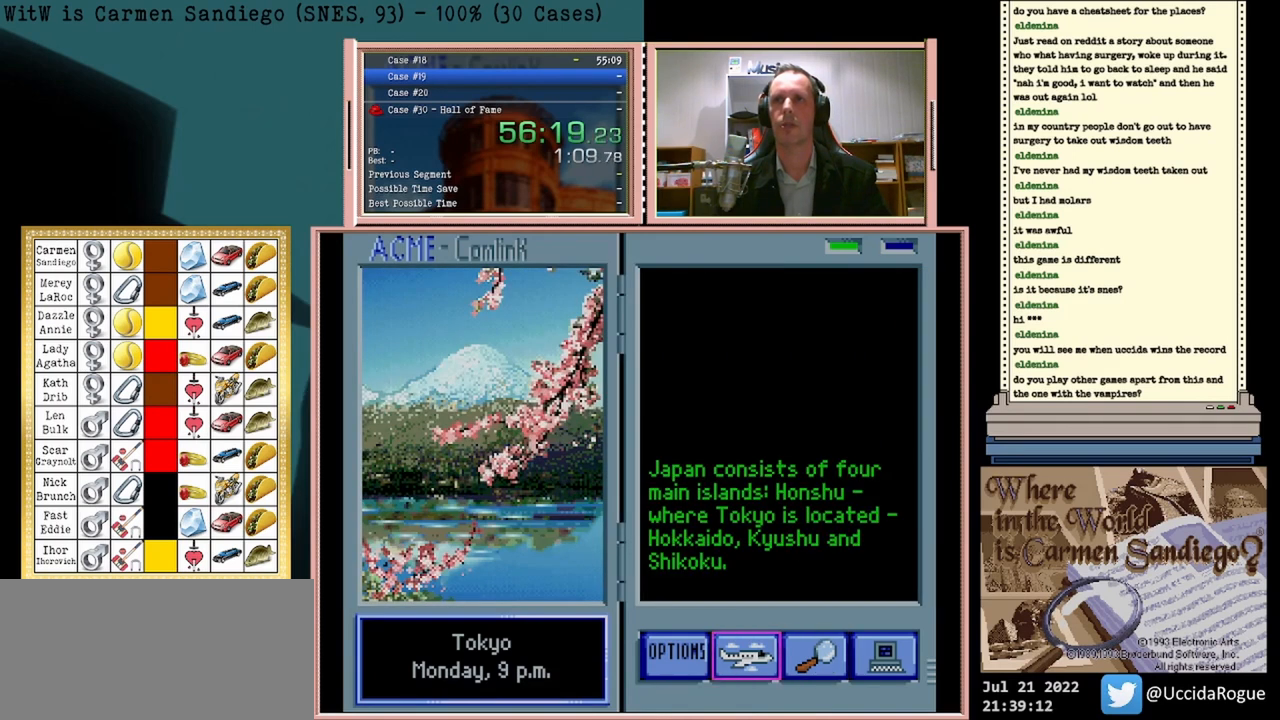
{"buttons": [], "events": [[333, "A", "down"], [500, "A", "up"]]}
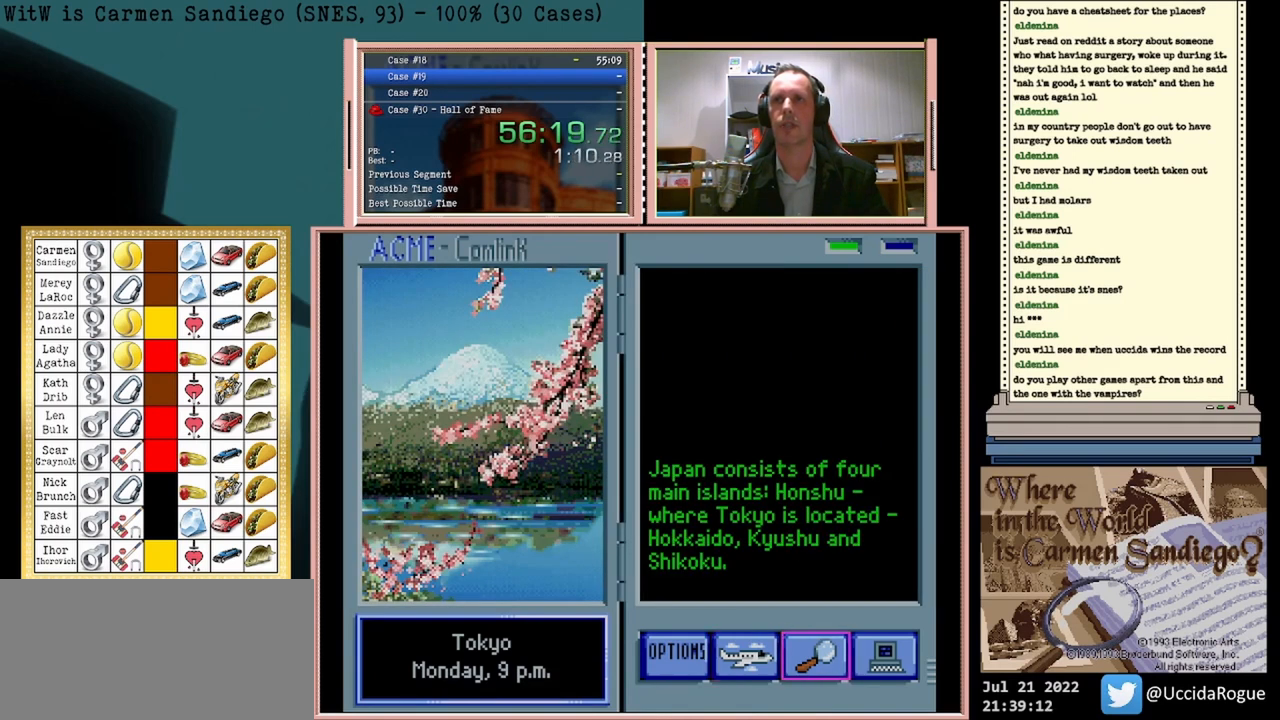
{"buttons": [], "events": []}
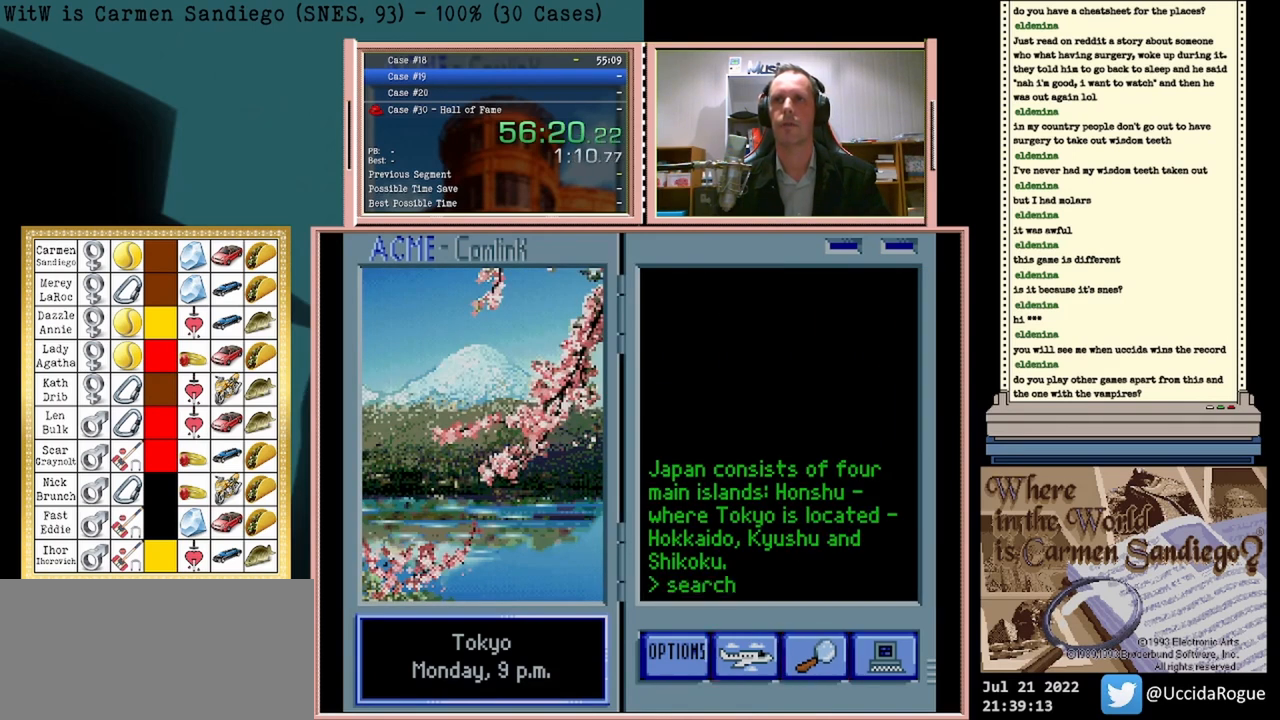
{"buttons": ["DPAD_DOWN"], "events": [[458, "DPAD_DOWN", "down"]]}
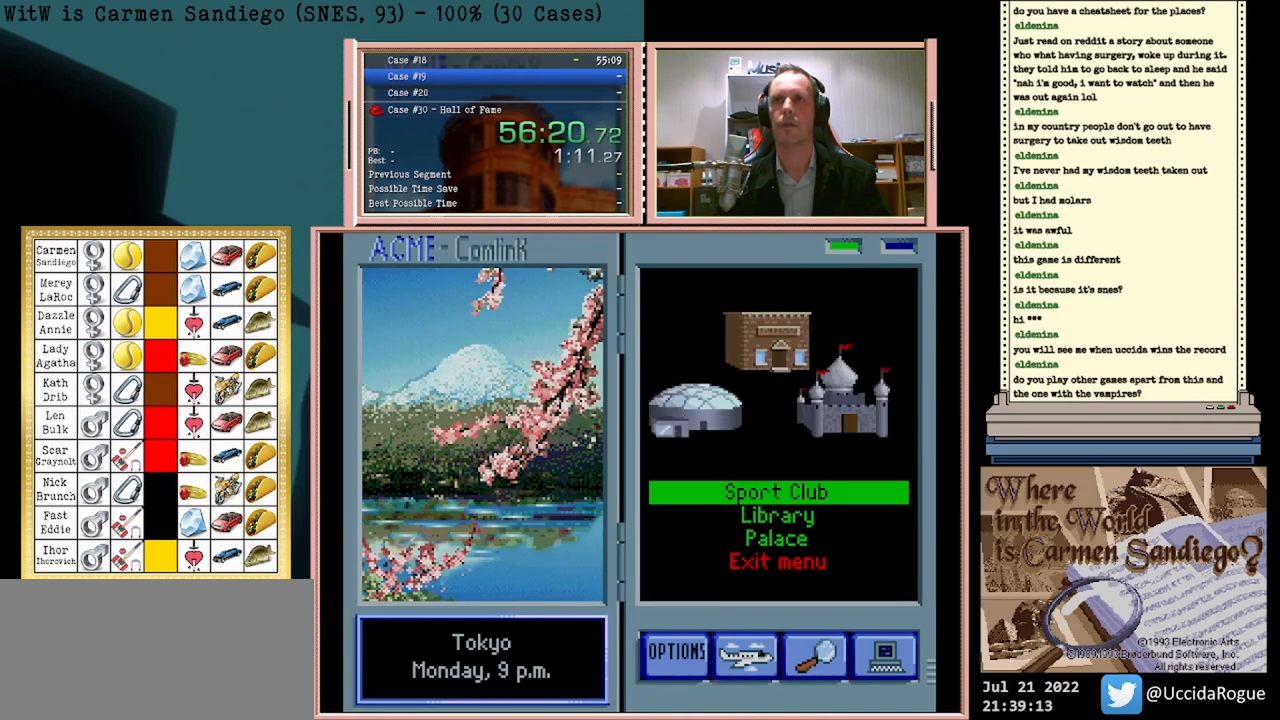
{"buttons": ["A"], "events": [[167, "DPAD_DOWN", "up"], [250, "A", "down"]]}
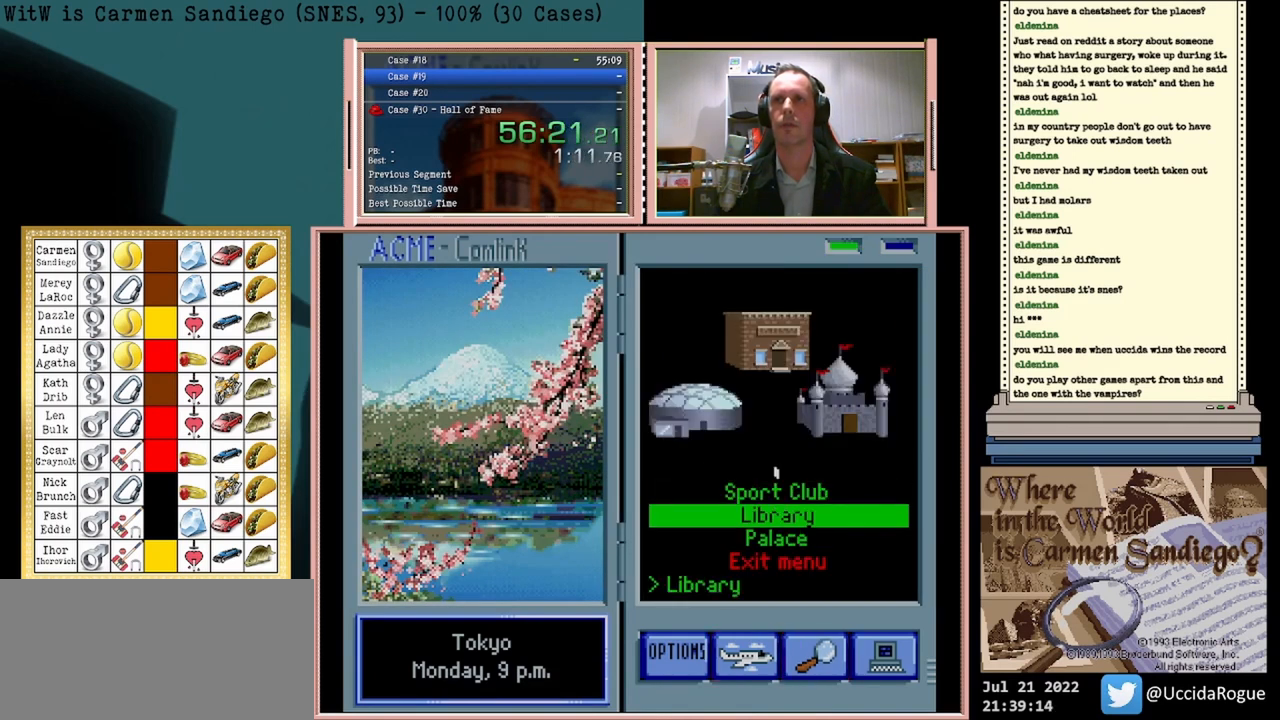
{"buttons": ["A"], "events": []}
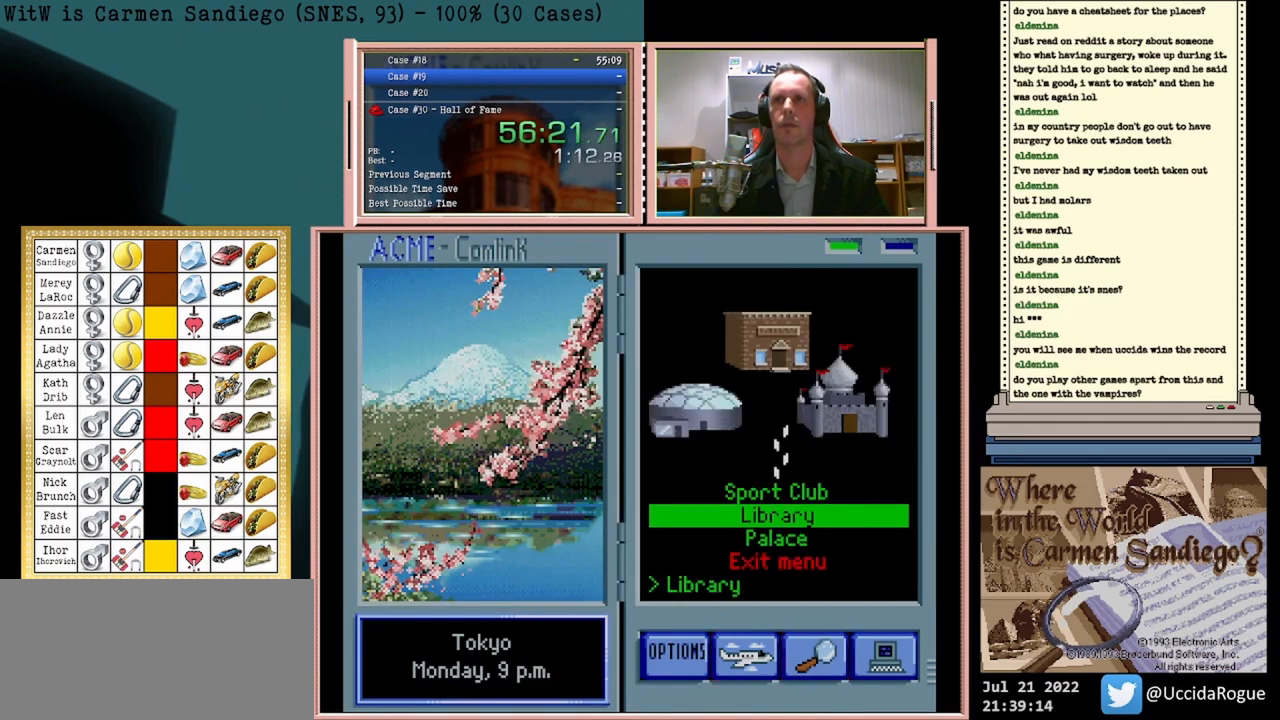
{"buttons": ["A"], "events": []}
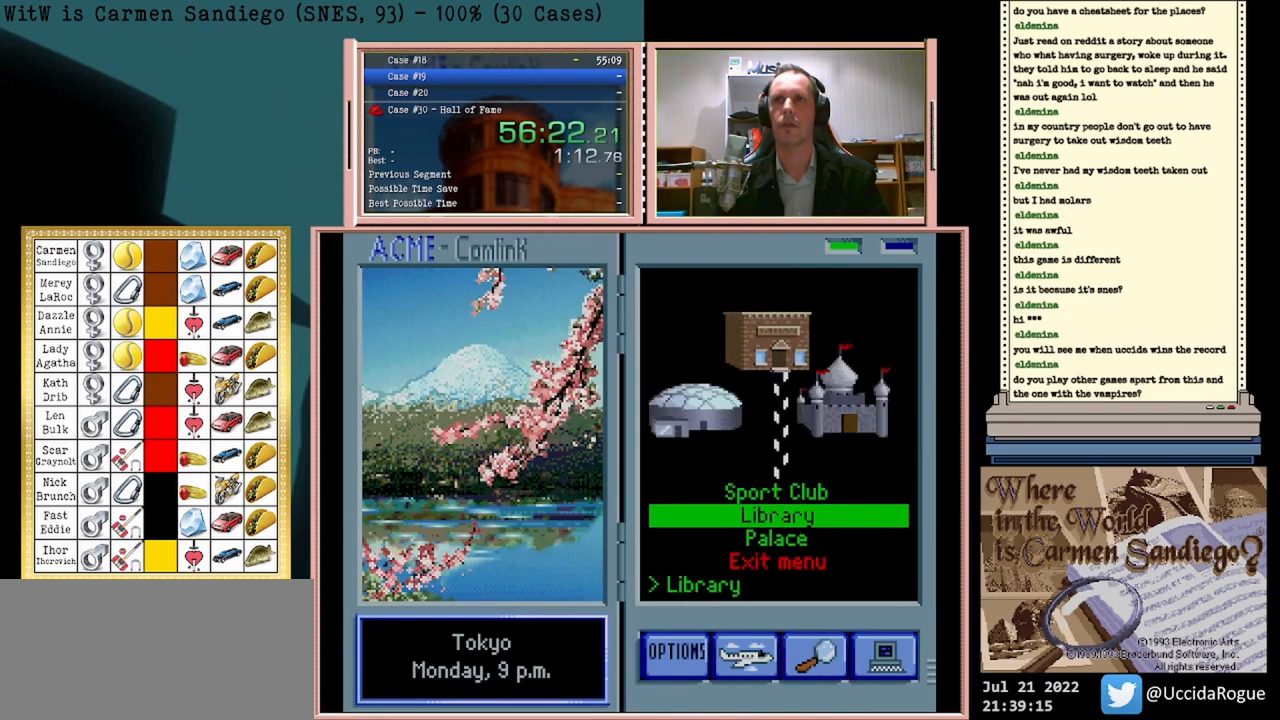
{"buttons": ["A"], "events": []}